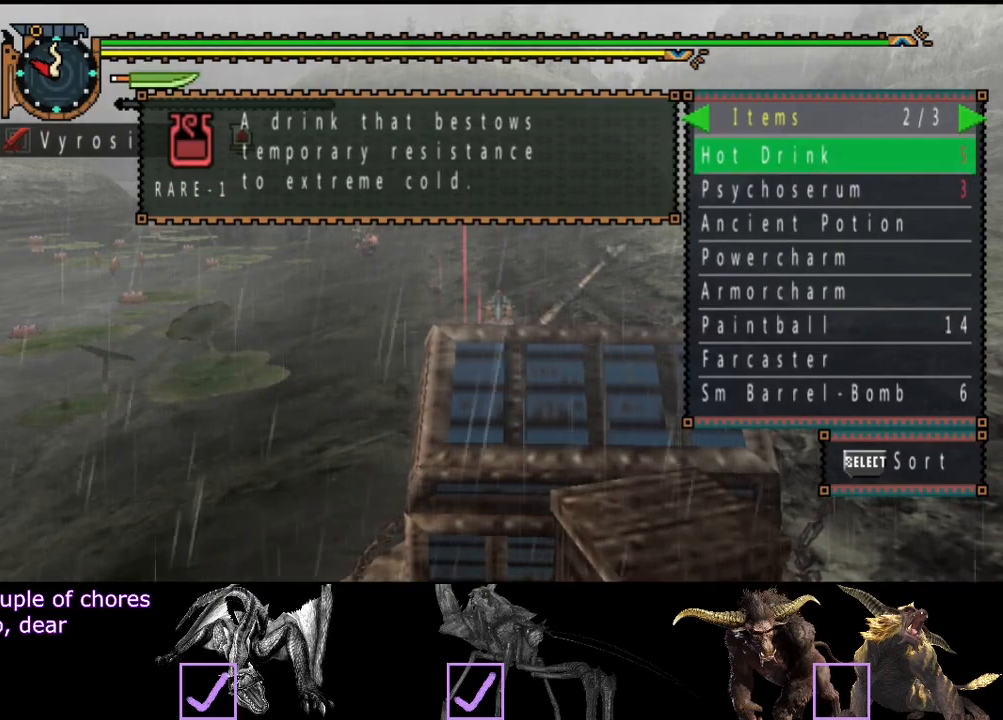
Gameplay with a controller (PlayStation layout); each line is a JSON object with the inputs held at the frame after it. "events" lists button and stick changes between this image and that frame as [ms after this image, input, new state], when the widget could be followed in between. Not read: L3 R3.
{"buttons": [], "left_stick": "center", "right_stick": "center", "events": []}
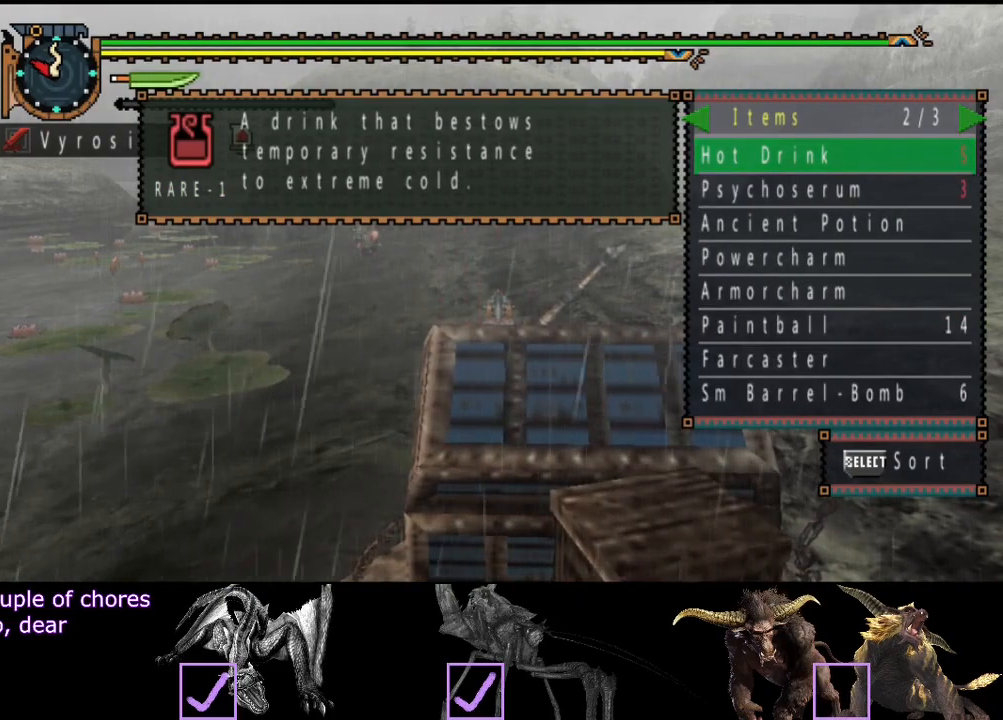
{"buttons": [], "left_stick": "center", "right_stick": "center", "events": [[233, "DPAD_LEFT", "down"], [333, "DPAD_LEFT", "up"]]}
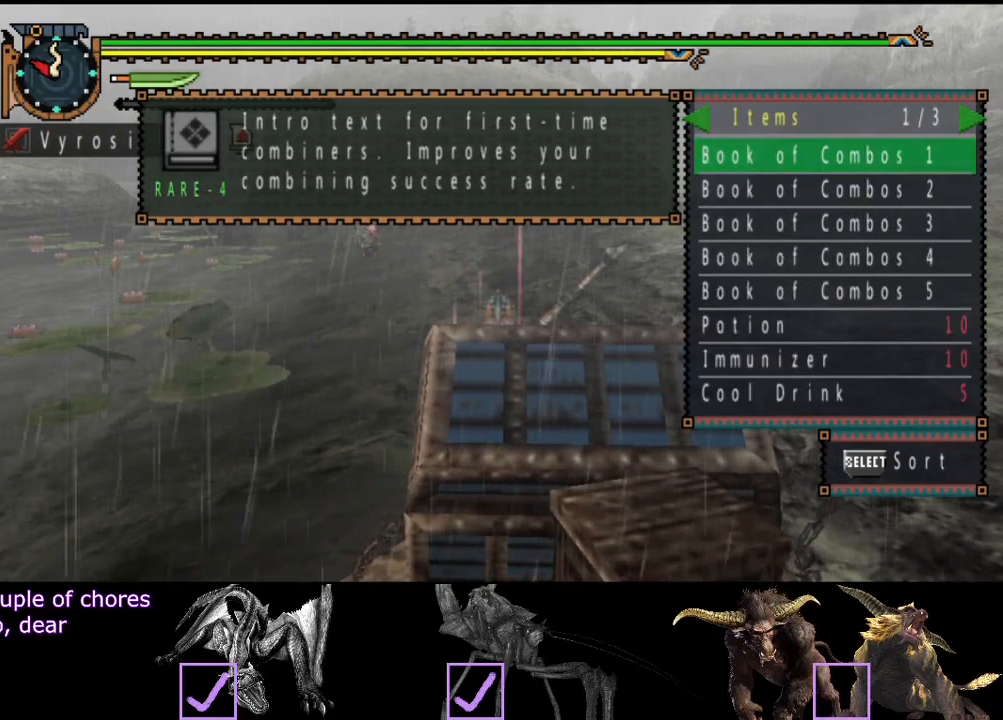
{"buttons": [], "left_stick": "center", "right_stick": "center", "events": []}
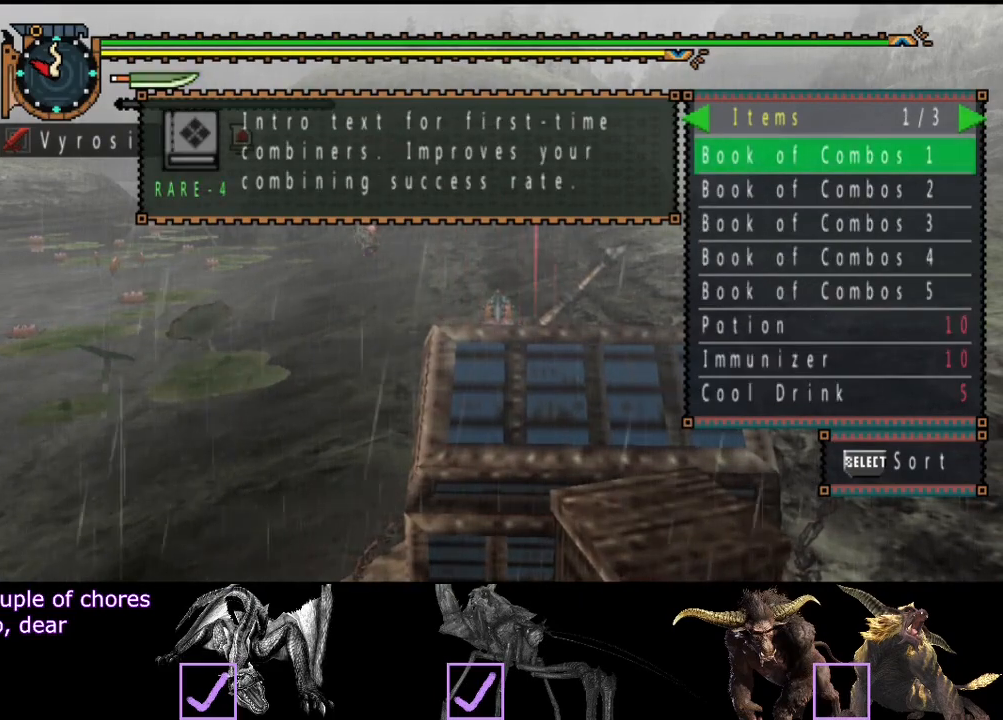
{"buttons": [], "left_stick": "center", "right_stick": "center", "events": []}
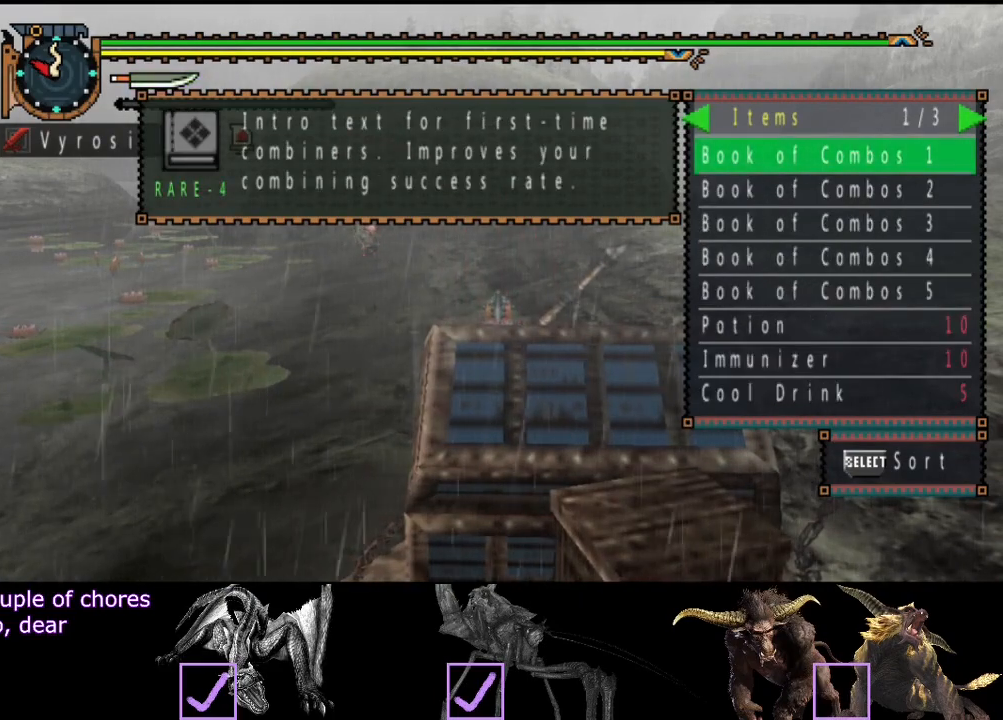
{"buttons": [], "left_stick": "center", "right_stick": "center", "events": [[317, "DPAD_RIGHT", "down"], [450, "DPAD_RIGHT", "up"]]}
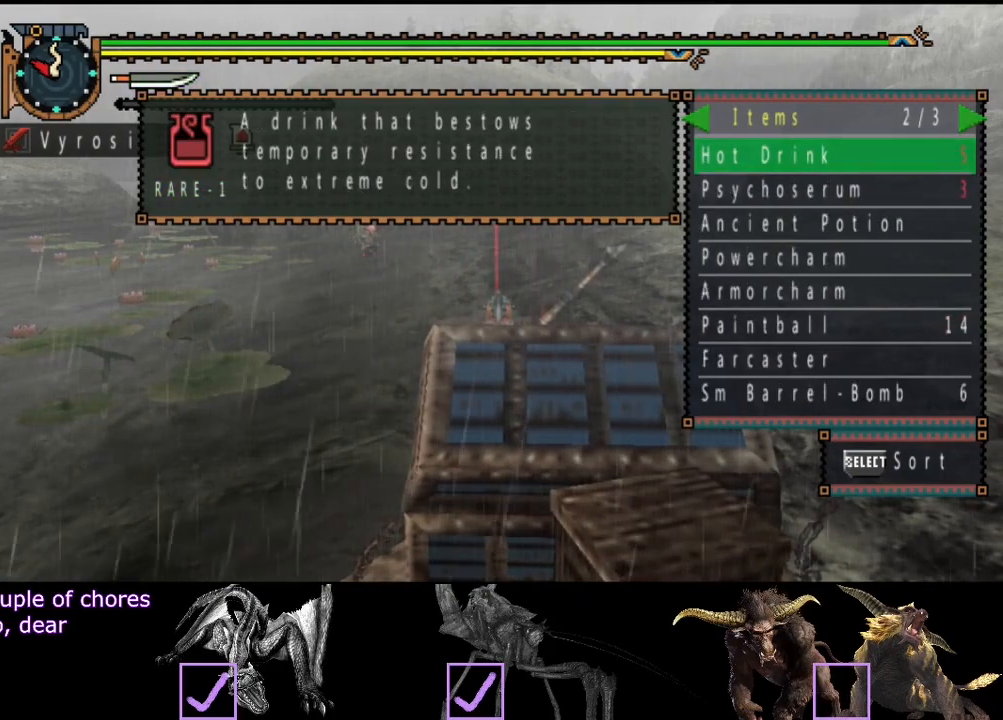
{"buttons": [], "left_stick": "center", "right_stick": "center", "events": []}
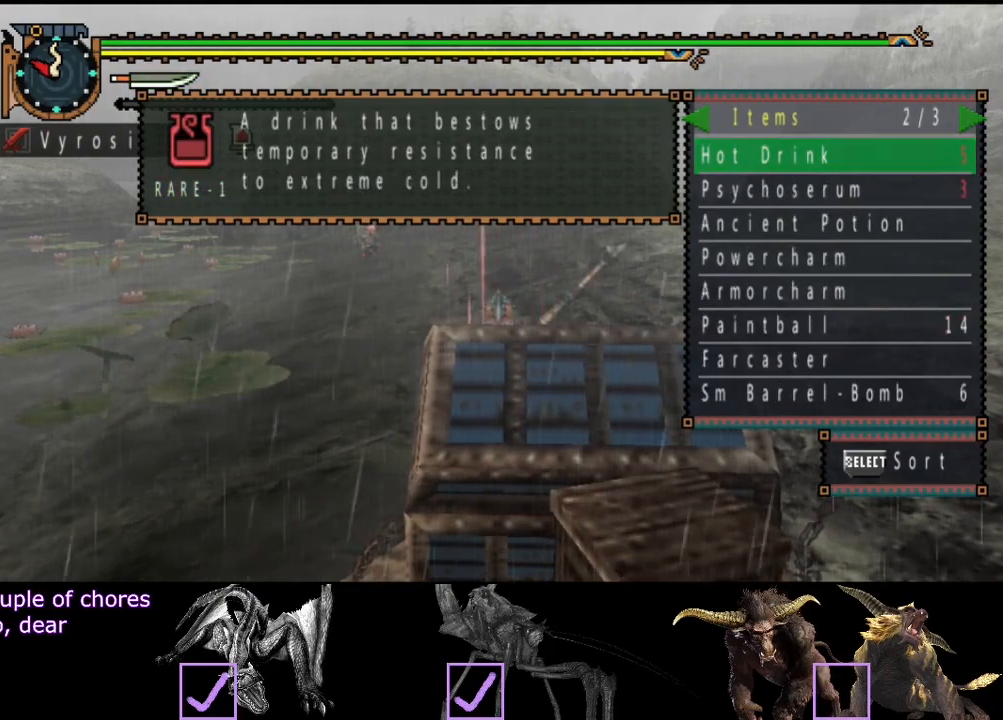
{"buttons": [], "left_stick": "center", "right_stick": "center", "events": []}
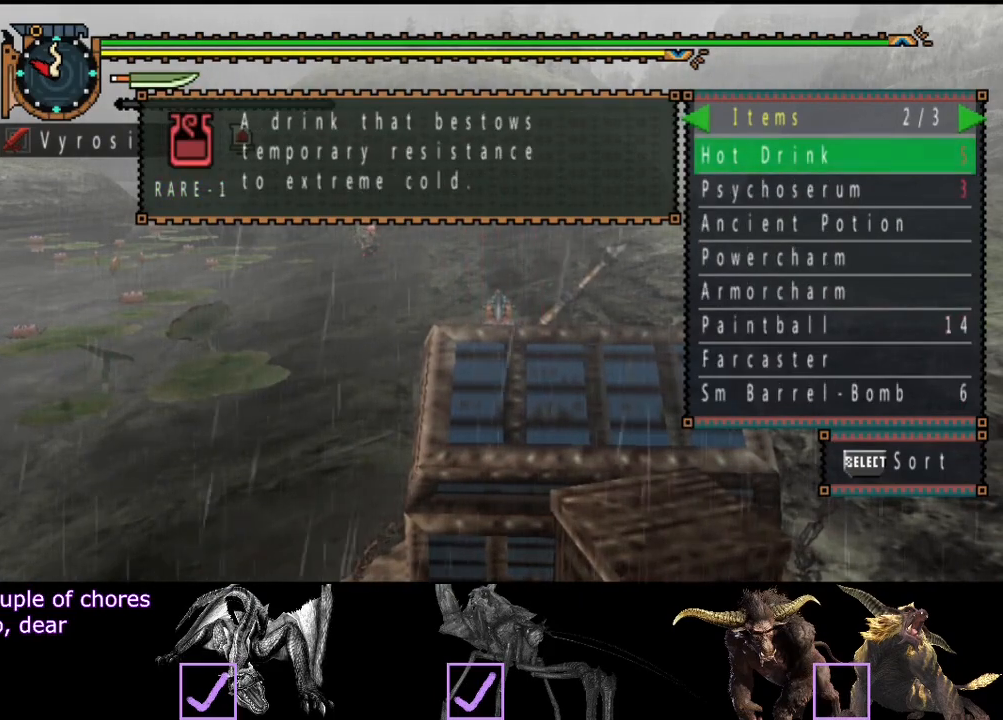
{"buttons": [], "left_stick": "center", "right_stick": "center", "events": []}
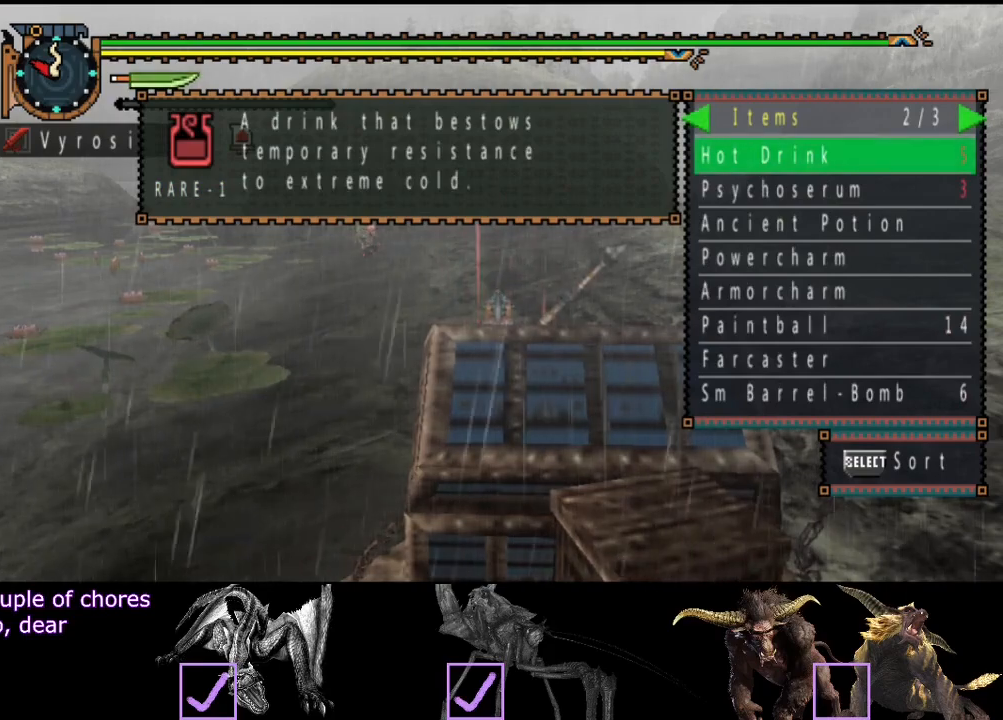
{"buttons": [], "left_stick": "center", "right_stick": "center", "events": []}
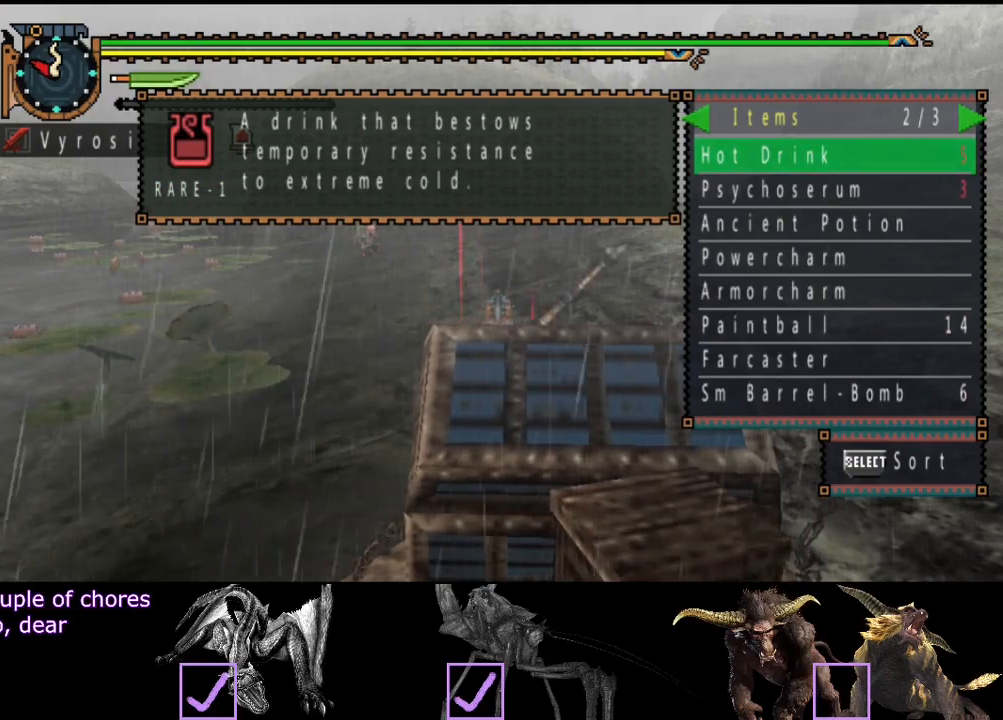
{"buttons": [], "left_stick": "center", "right_stick": "center", "events": []}
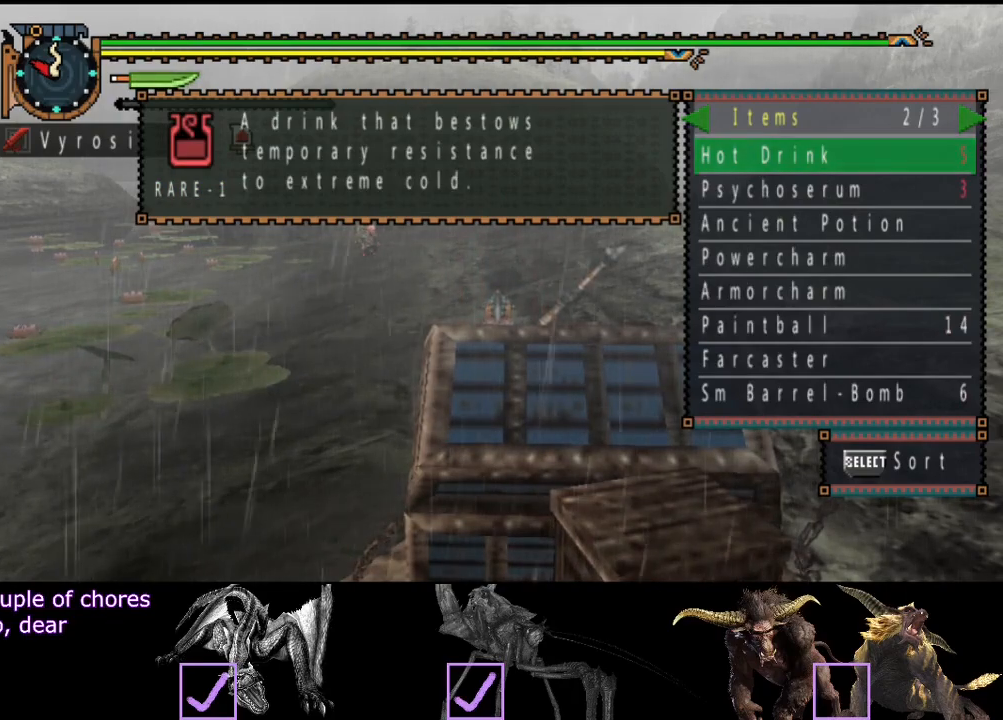
{"buttons": [], "left_stick": "center", "right_stick": "center", "events": []}
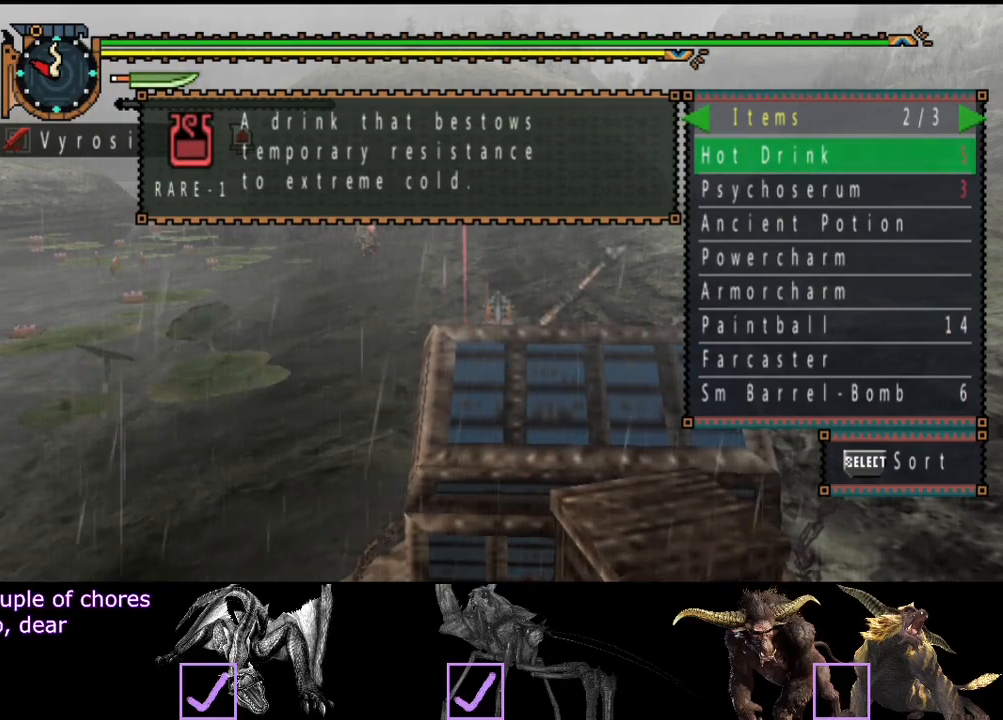
{"buttons": [], "left_stick": "center", "right_stick": "center", "events": []}
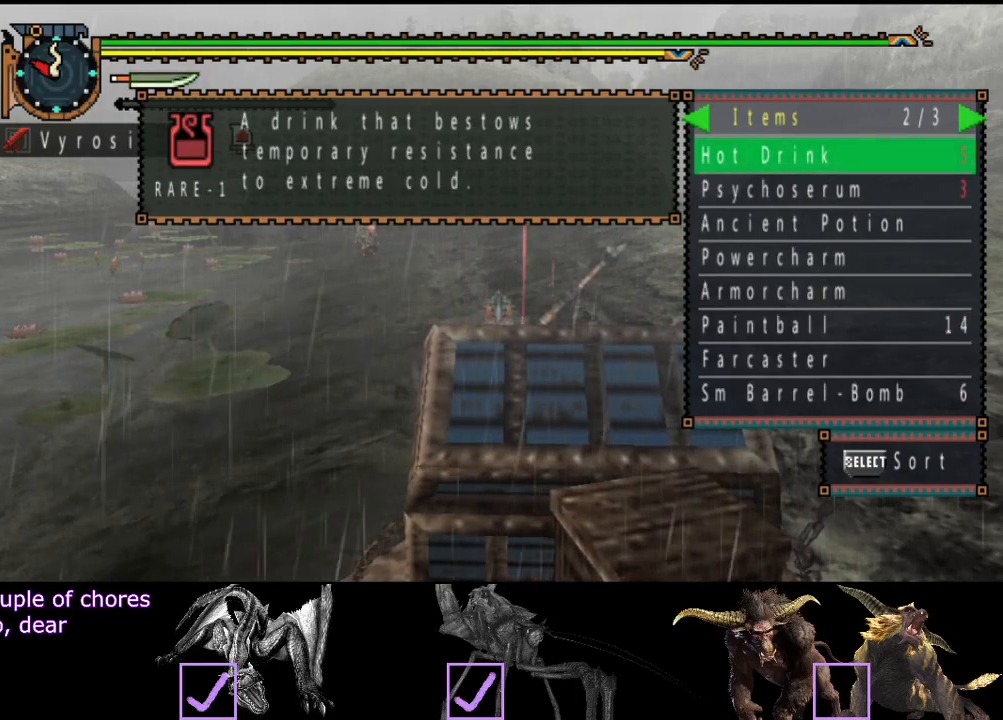
{"buttons": ["CROSS"], "left_stick": "center", "right_stick": "center", "events": [[283, "DPAD_UP", "down"], [383, "DPAD_UP", "up"], [450, "CROSS", "down"]]}
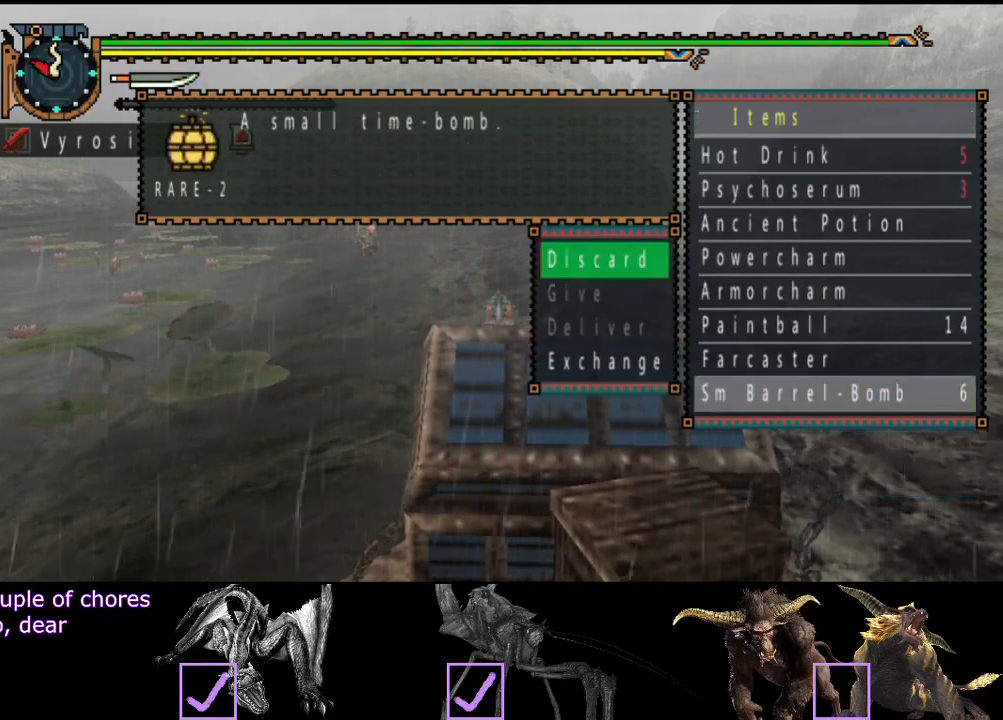
{"buttons": [], "left_stick": "center", "right_stick": "center", "events": [[50, "CROSS", "up"], [117, "CROSS", "down"], [250, "CROSS", "up"], [250, "DPAD_UP", "down"], [317, "CROSS", "down"], [317, "DPAD_UP", "up"], [400, "CROSS", "up"]]}
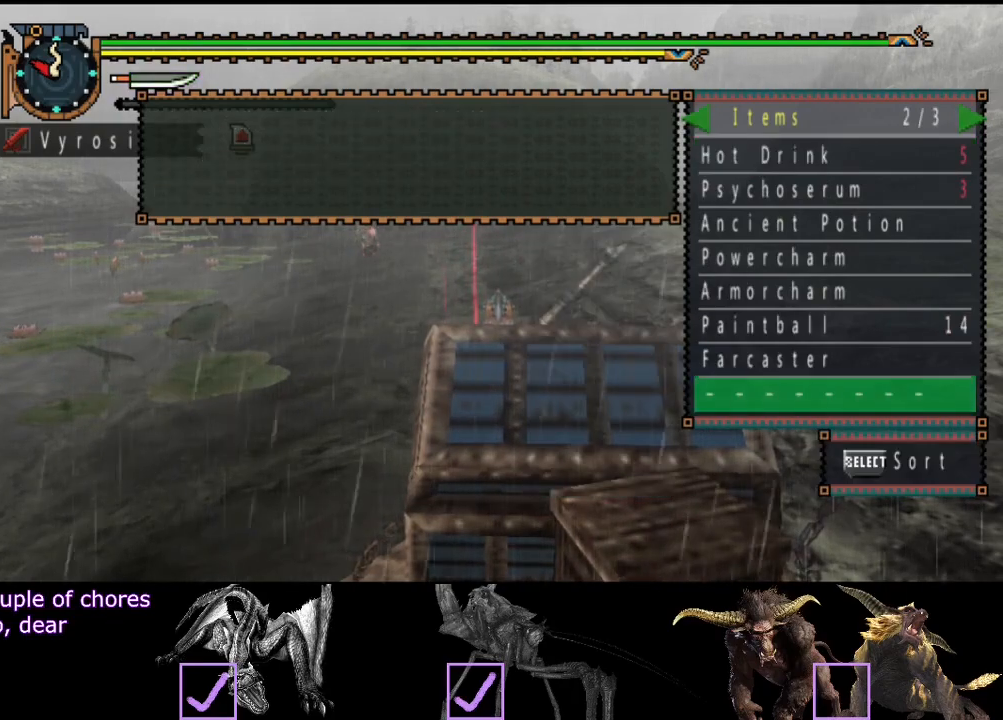
{"buttons": [], "left_stick": "center", "right_stick": "center", "events": []}